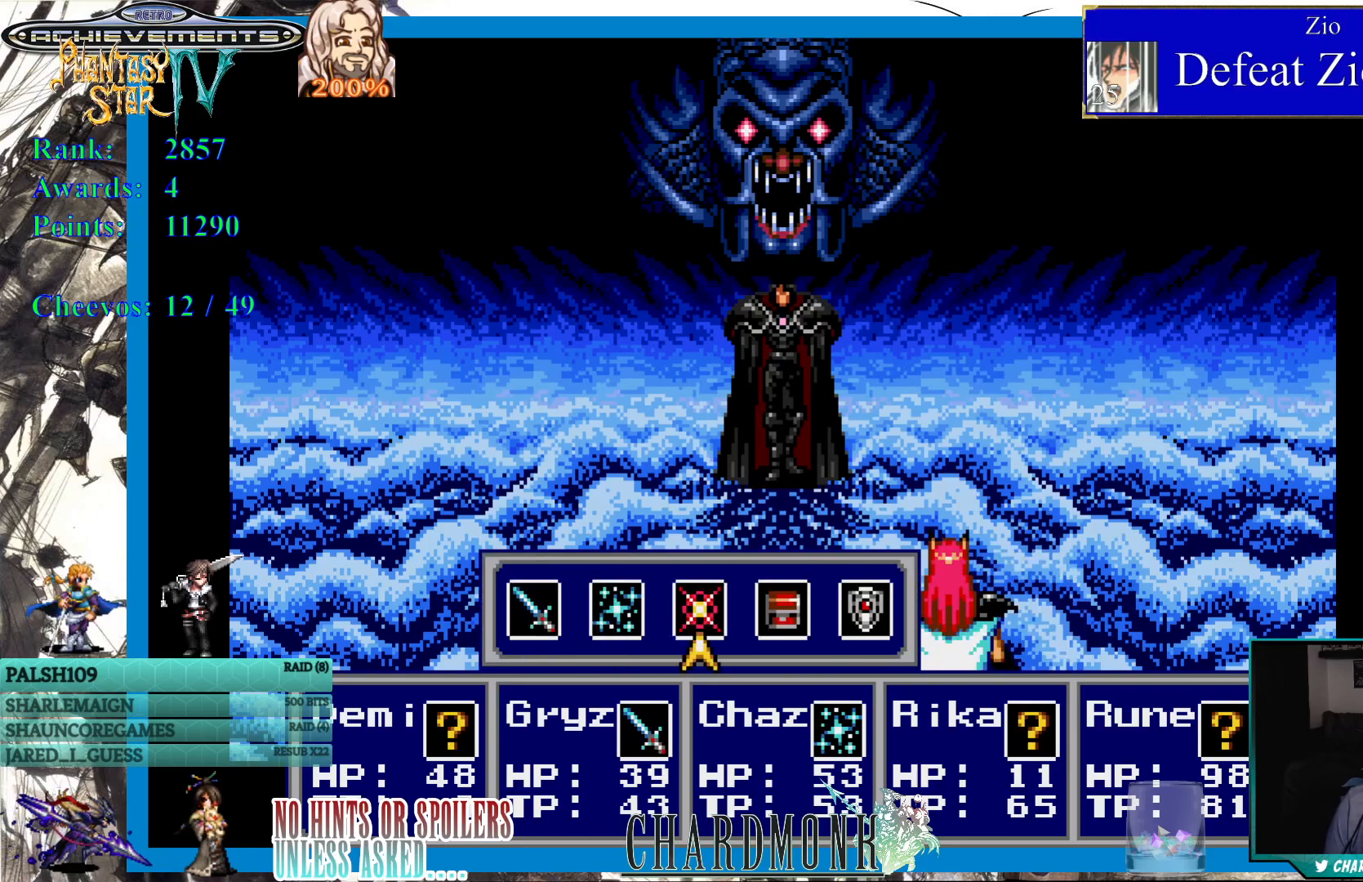
Gameplay with a controller (PlayStation layout); each line is a JSON object with the inputs held at the frame after it. "events" lists button and stick changes between this image and that frame as [ms after this image, input, new state], when the widget could be followed in between.
{"buttons": [], "left_stick": "center", "right_stick": "center", "events": [[17, "CIRCLE", "down"], [100, "CIRCLE", "up"]]}
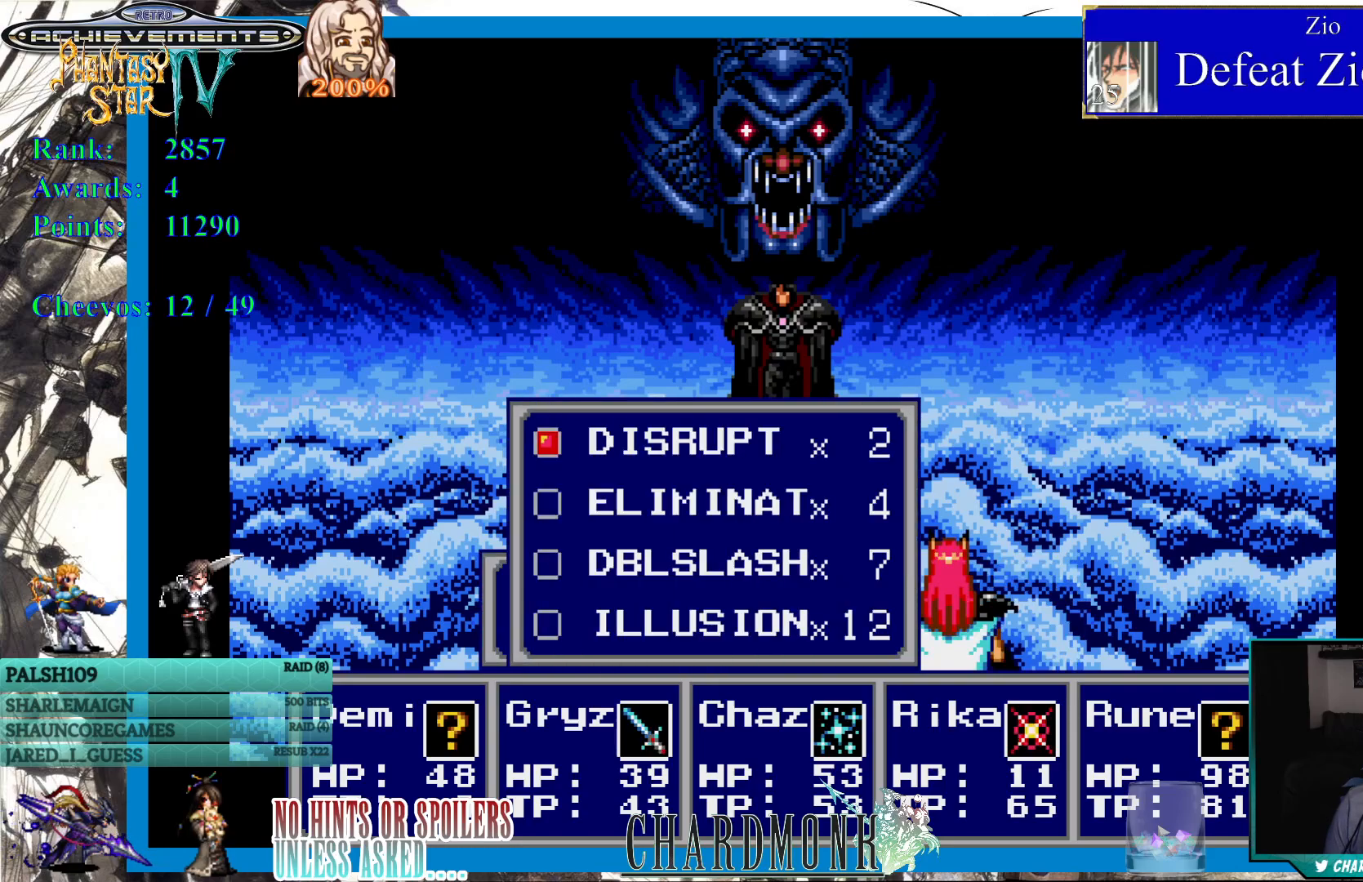
{"buttons": ["CROSS"], "left_stick": "center", "right_stick": "center", "events": [[433, "CROSS", "down"]]}
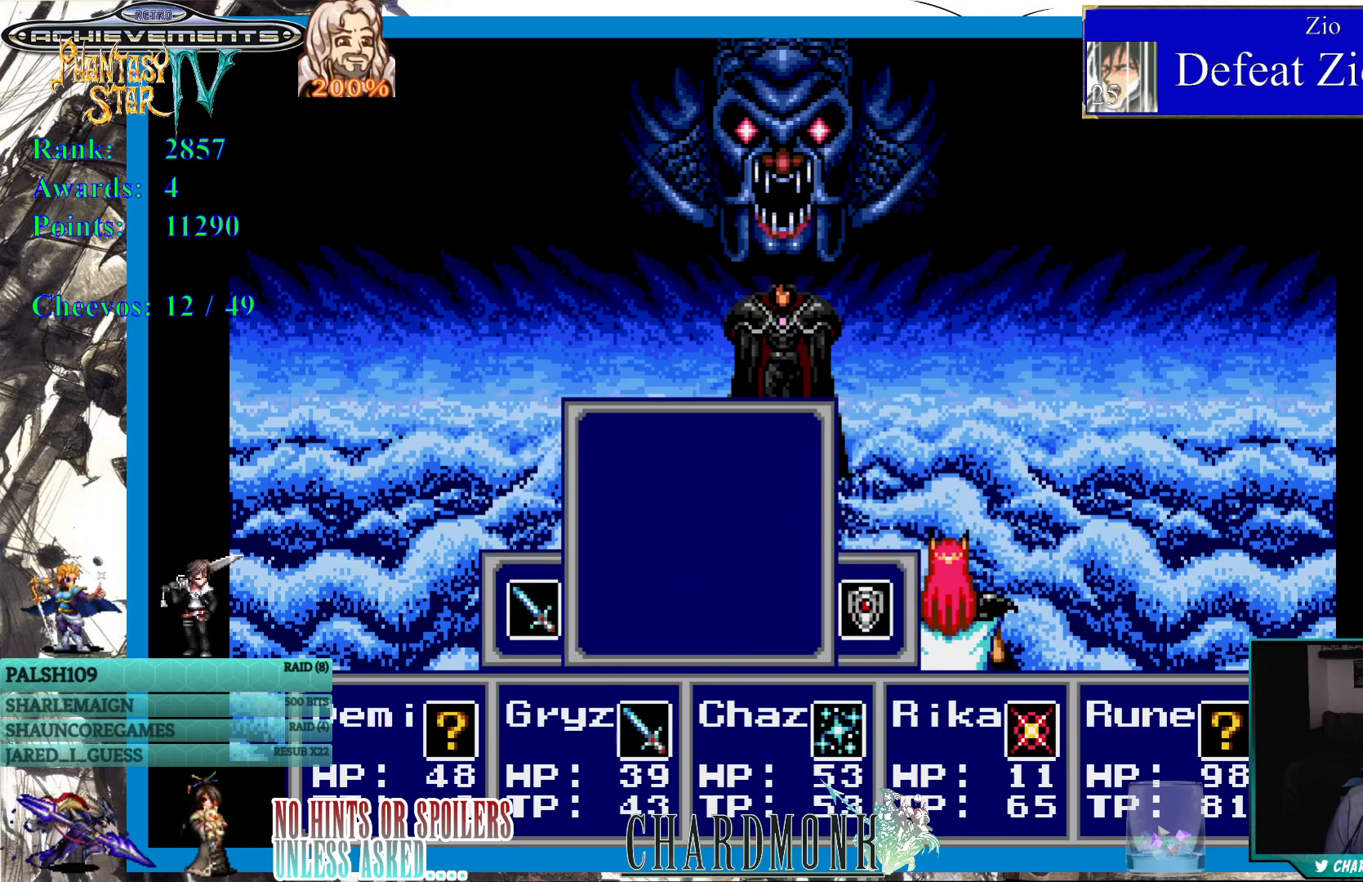
{"buttons": [], "left_stick": "center", "right_stick": "center", "events": [[33, "CROSS", "up"], [167, "DPAD_LEFT", "down"], [250, "DPAD_LEFT", "up"], [317, "CIRCLE", "down"], [383, "CIRCLE", "up"]]}
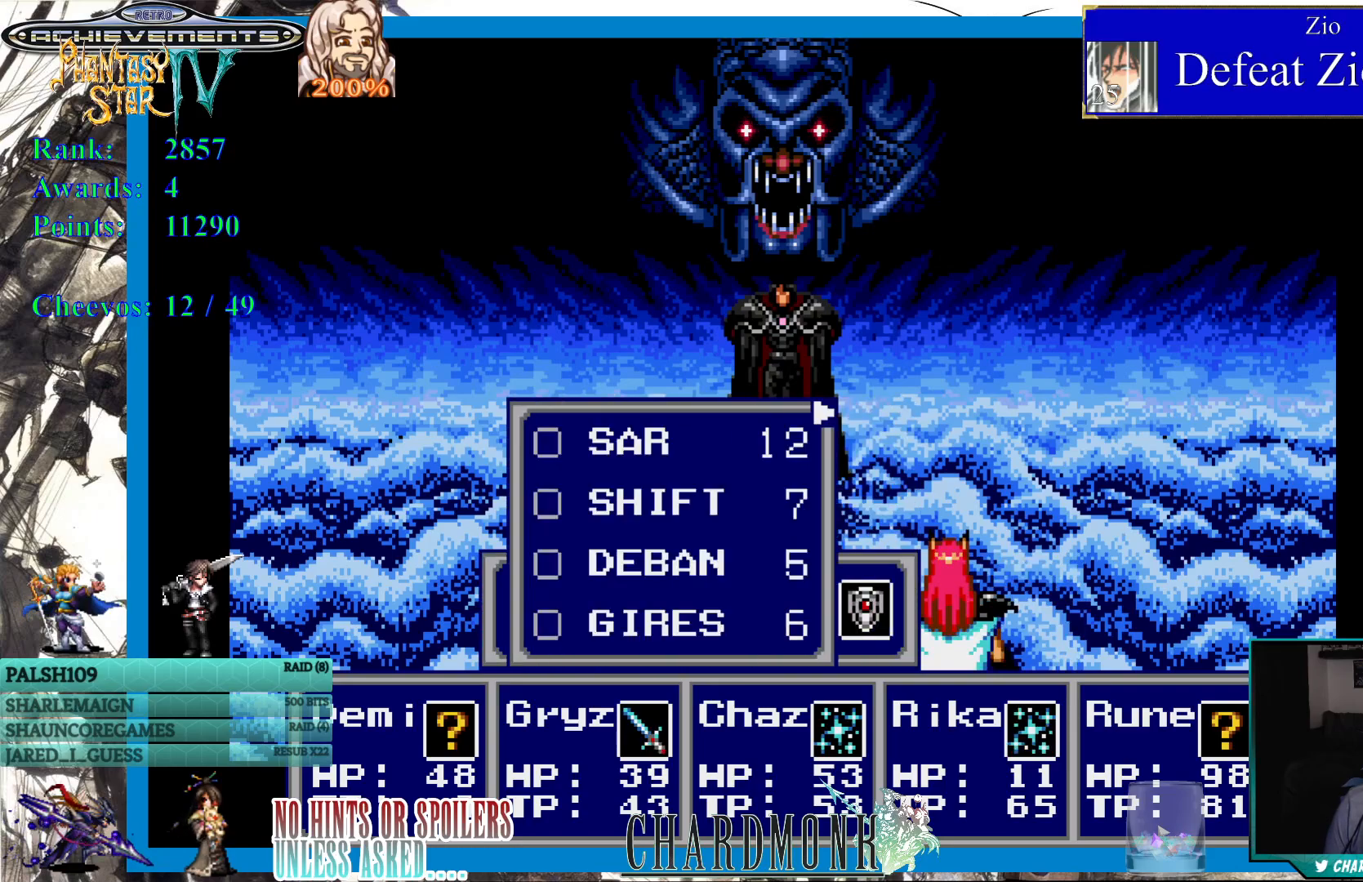
{"buttons": [], "left_stick": "center", "right_stick": "center", "events": [[417, "DPAD_DOWN", "down"], [500, "DPAD_DOWN", "up"]]}
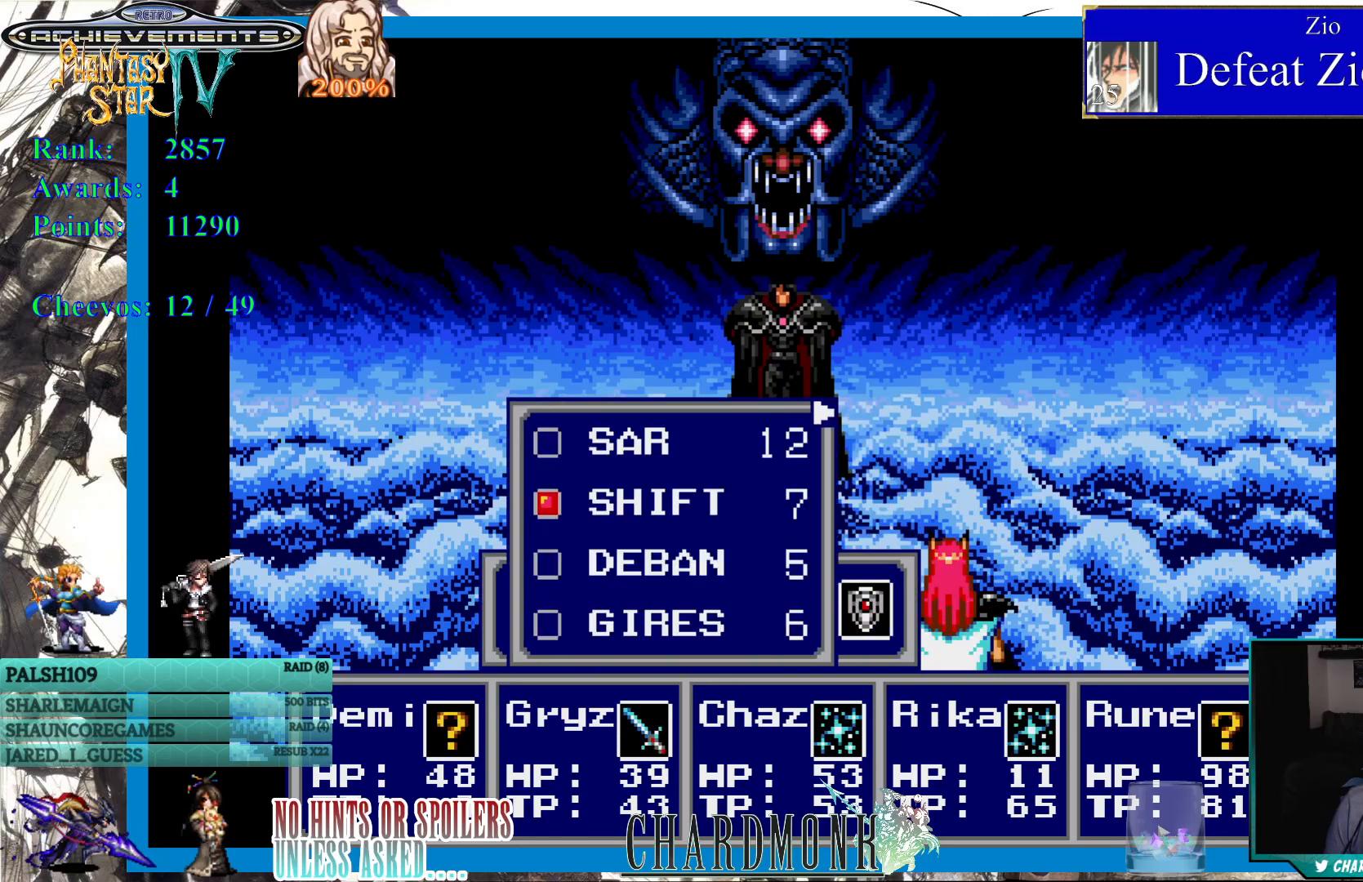
{"buttons": [], "left_stick": "center", "right_stick": "center", "events": [[67, "DPAD_DOWN", "down"], [167, "DPAD_DOWN", "up"]]}
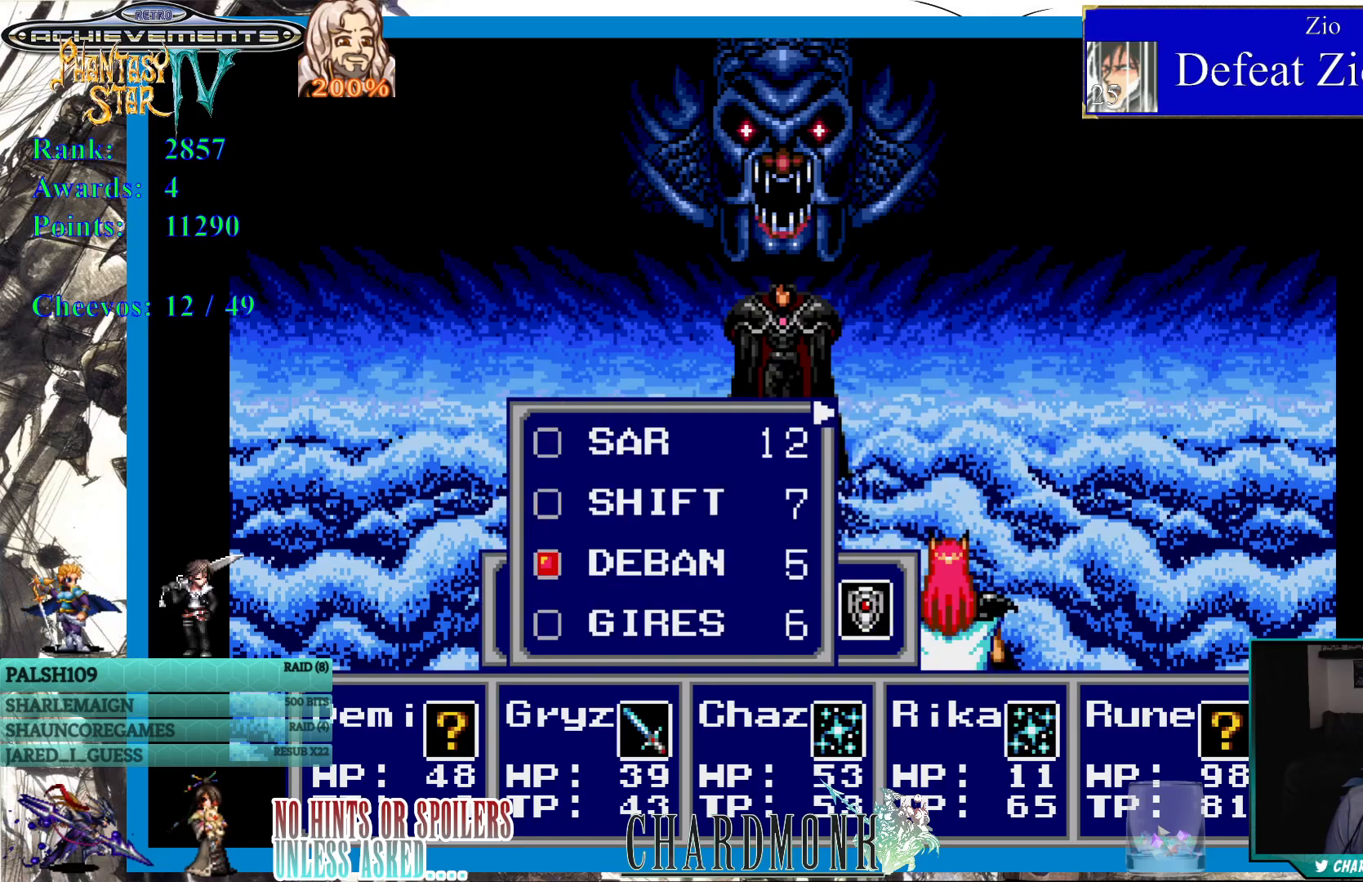
{"buttons": ["DPAD_DOWN"], "left_stick": "center", "right_stick": "center", "events": [[450, "DPAD_DOWN", "down"]]}
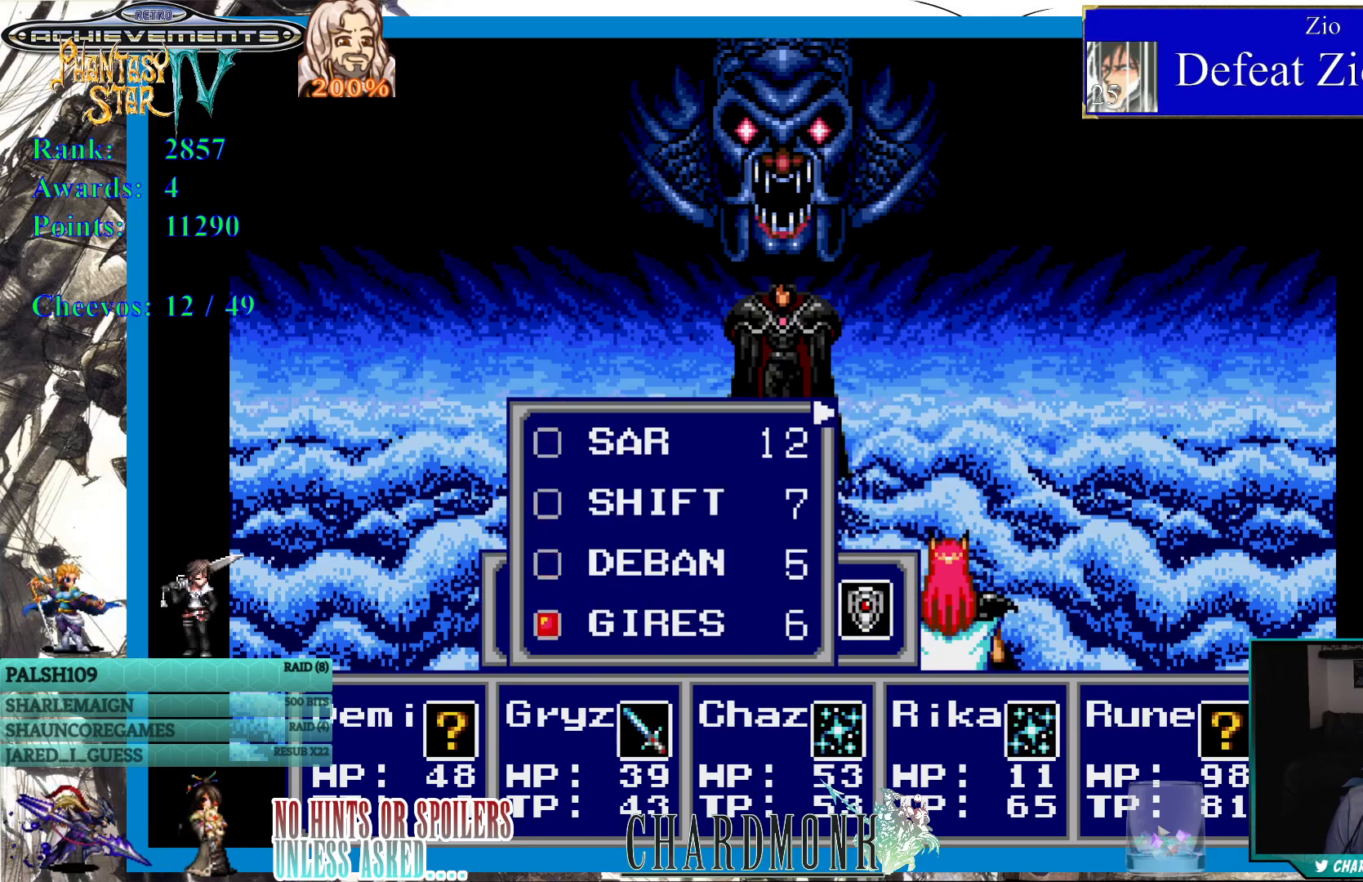
{"buttons": ["DPAD_UP"], "left_stick": "center", "right_stick": "center", "events": [[17, "DPAD_DOWN", "up"], [167, "DPAD_UP", "down"], [250, "DPAD_UP", "up"], [333, "DPAD_UP", "down"], [417, "DPAD_UP", "up"], [483, "DPAD_UP", "down"]]}
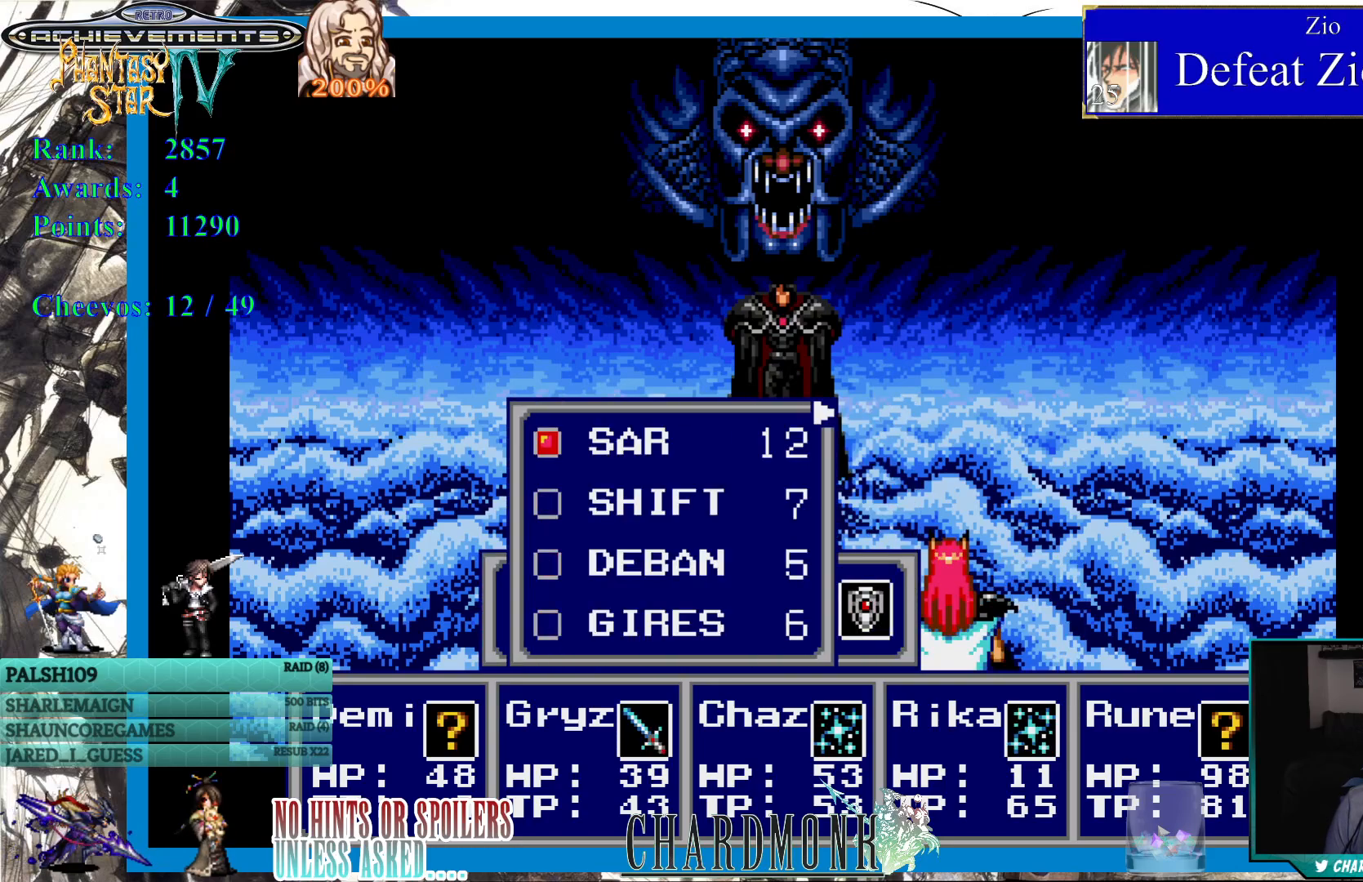
{"buttons": [], "left_stick": "center", "right_stick": "center", "events": [[50, "DPAD_UP", "up"], [117, "CIRCLE", "down"], [200, "CIRCLE", "up"]]}
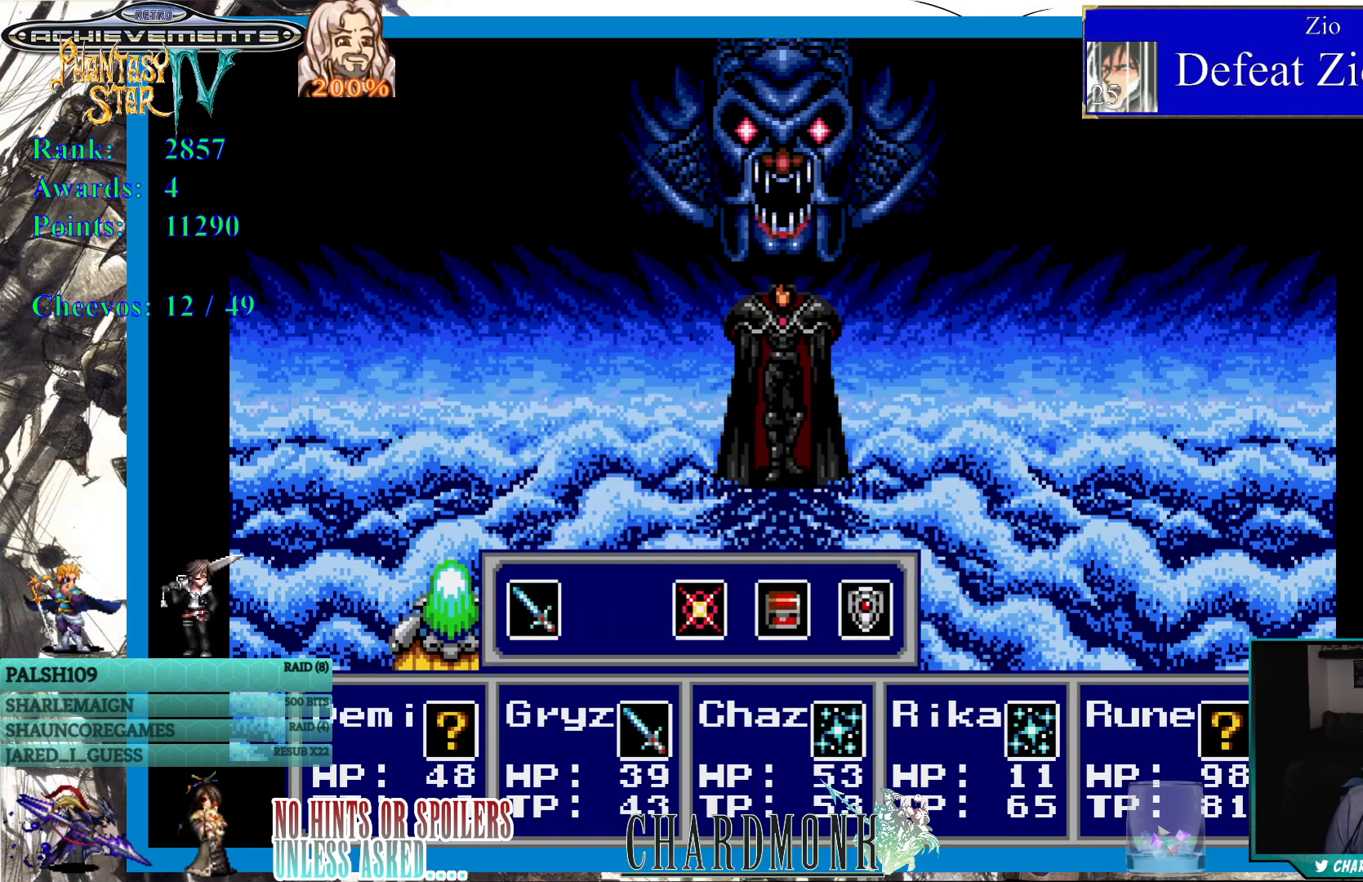
{"buttons": [], "left_stick": "center", "right_stick": "center", "events": [[450, "CIRCLE", "down"], [500, "CIRCLE", "up"]]}
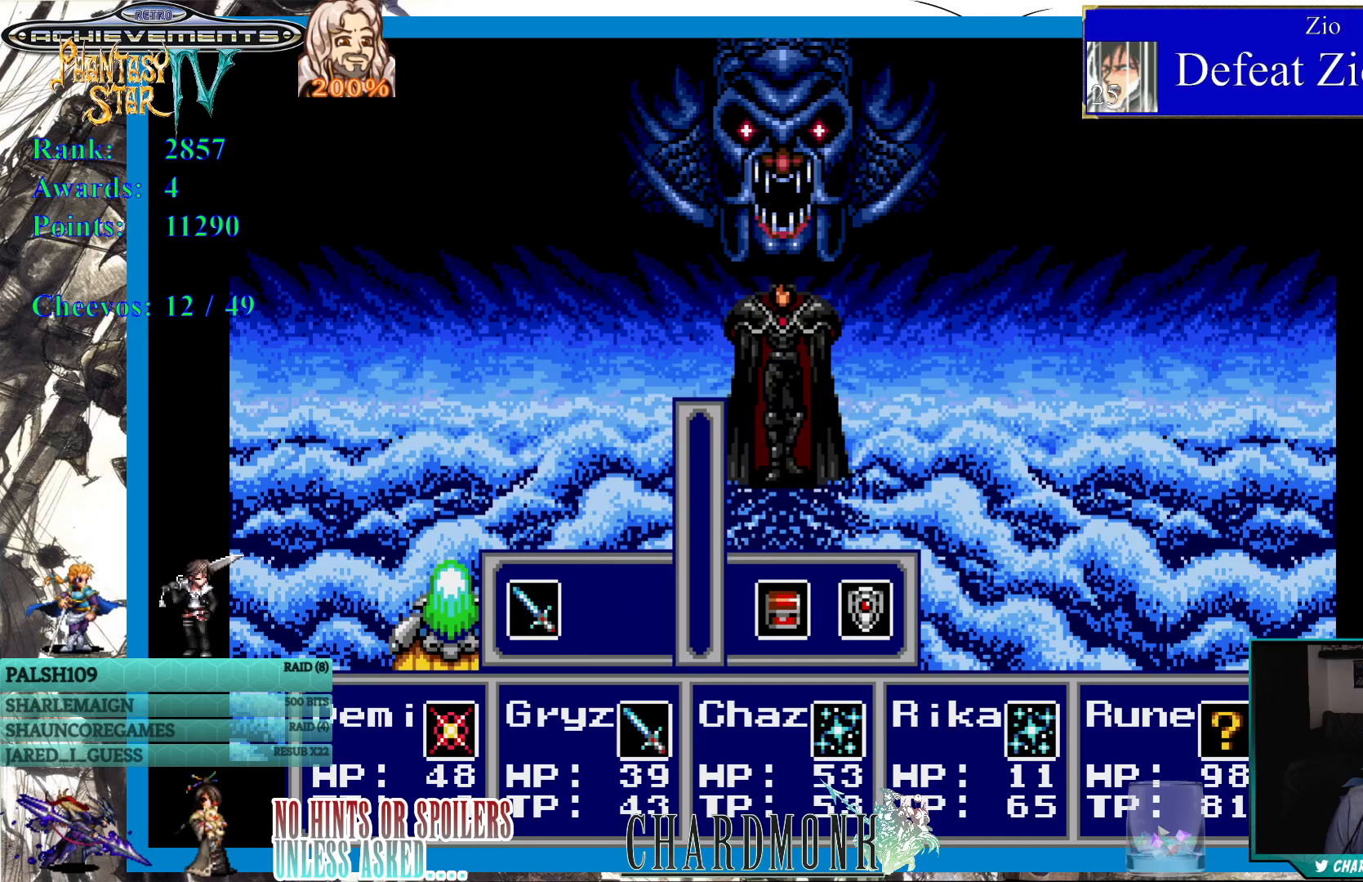
{"buttons": [], "left_stick": "center", "right_stick": "center", "events": []}
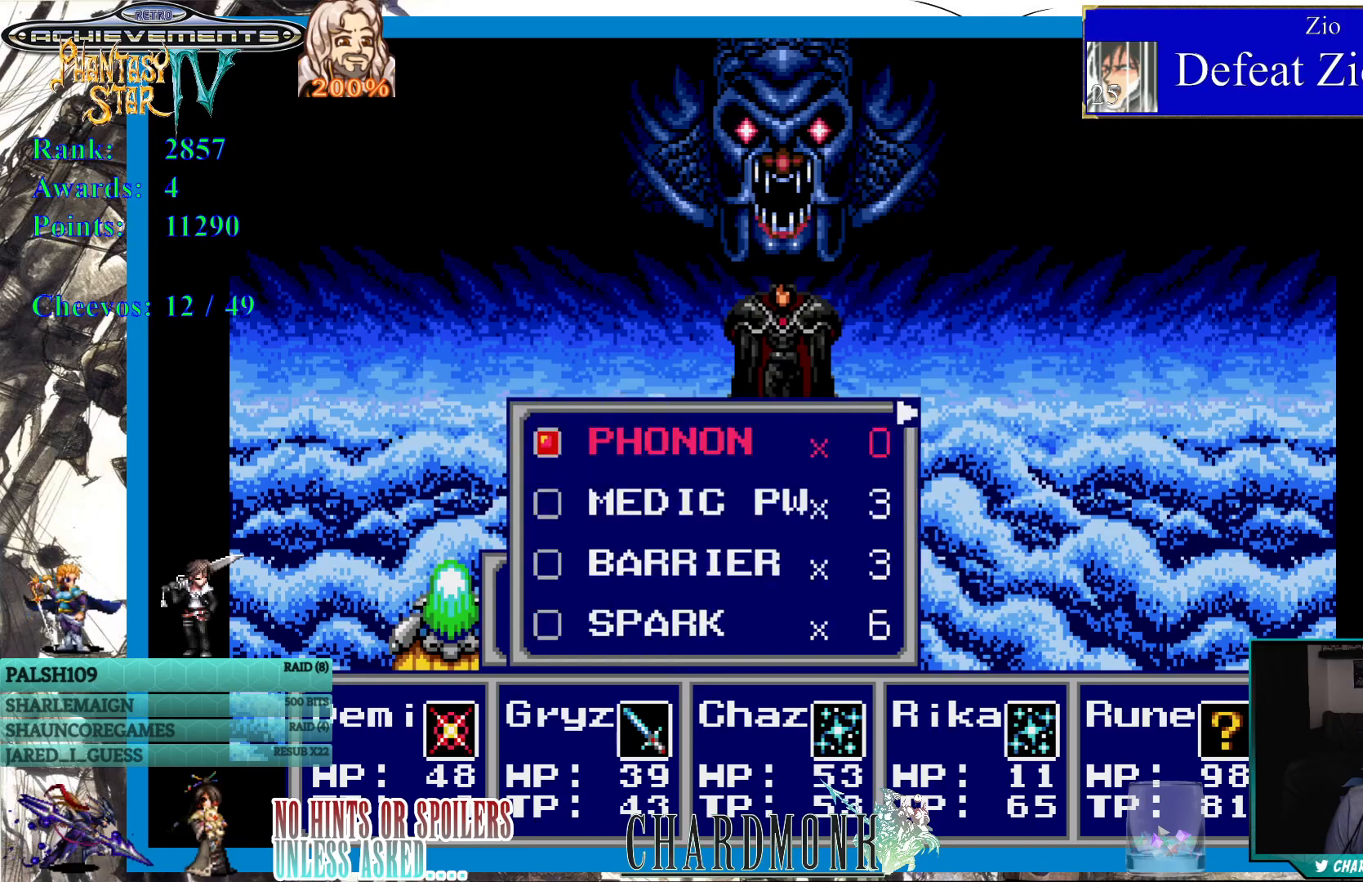
{"buttons": [], "left_stick": "center", "right_stick": "center", "events": []}
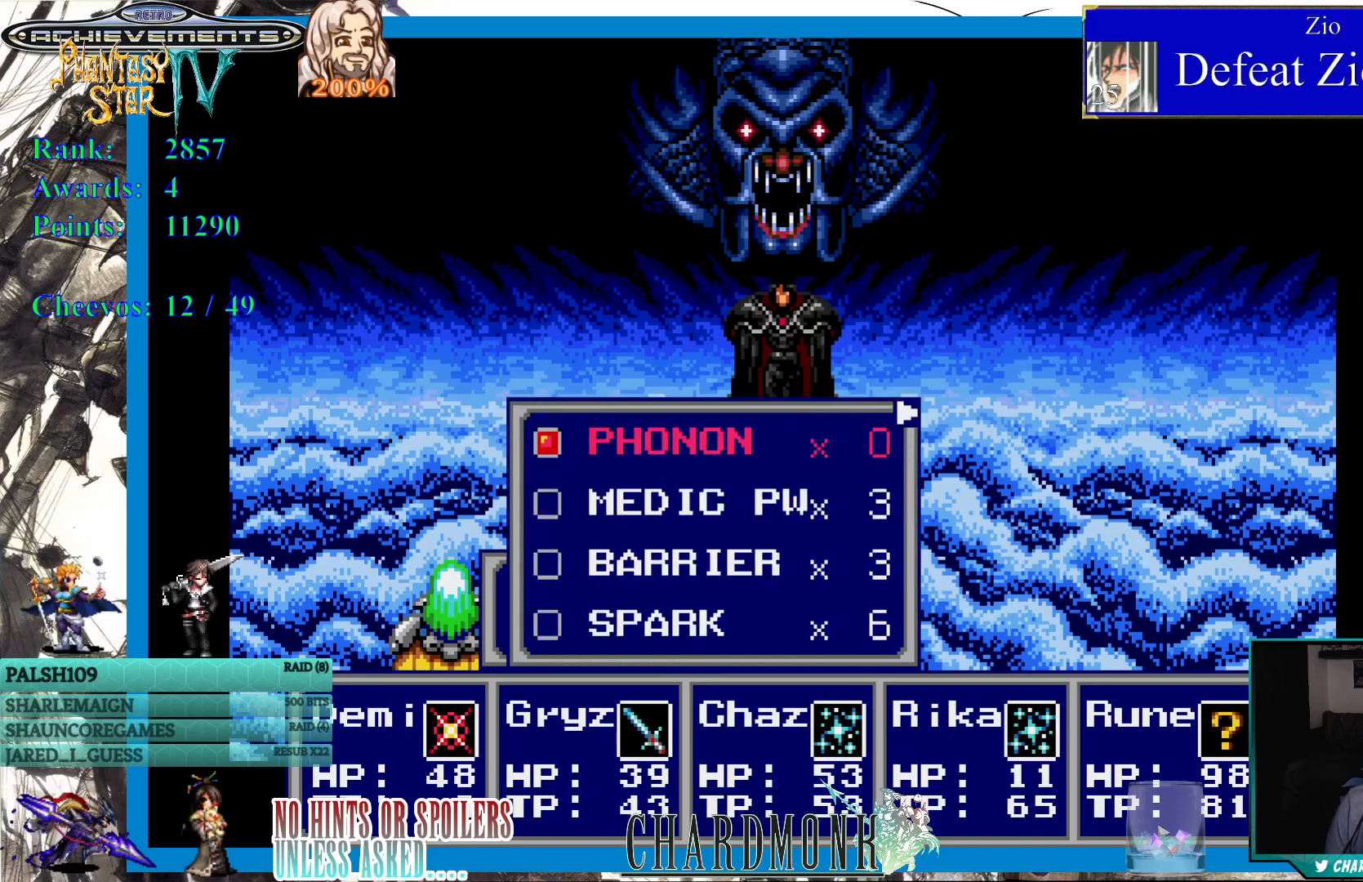
{"buttons": [], "left_stick": "center", "right_stick": "center", "events": [[17, "DPAD_DOWN", "down"], [100, "DPAD_DOWN", "up"]]}
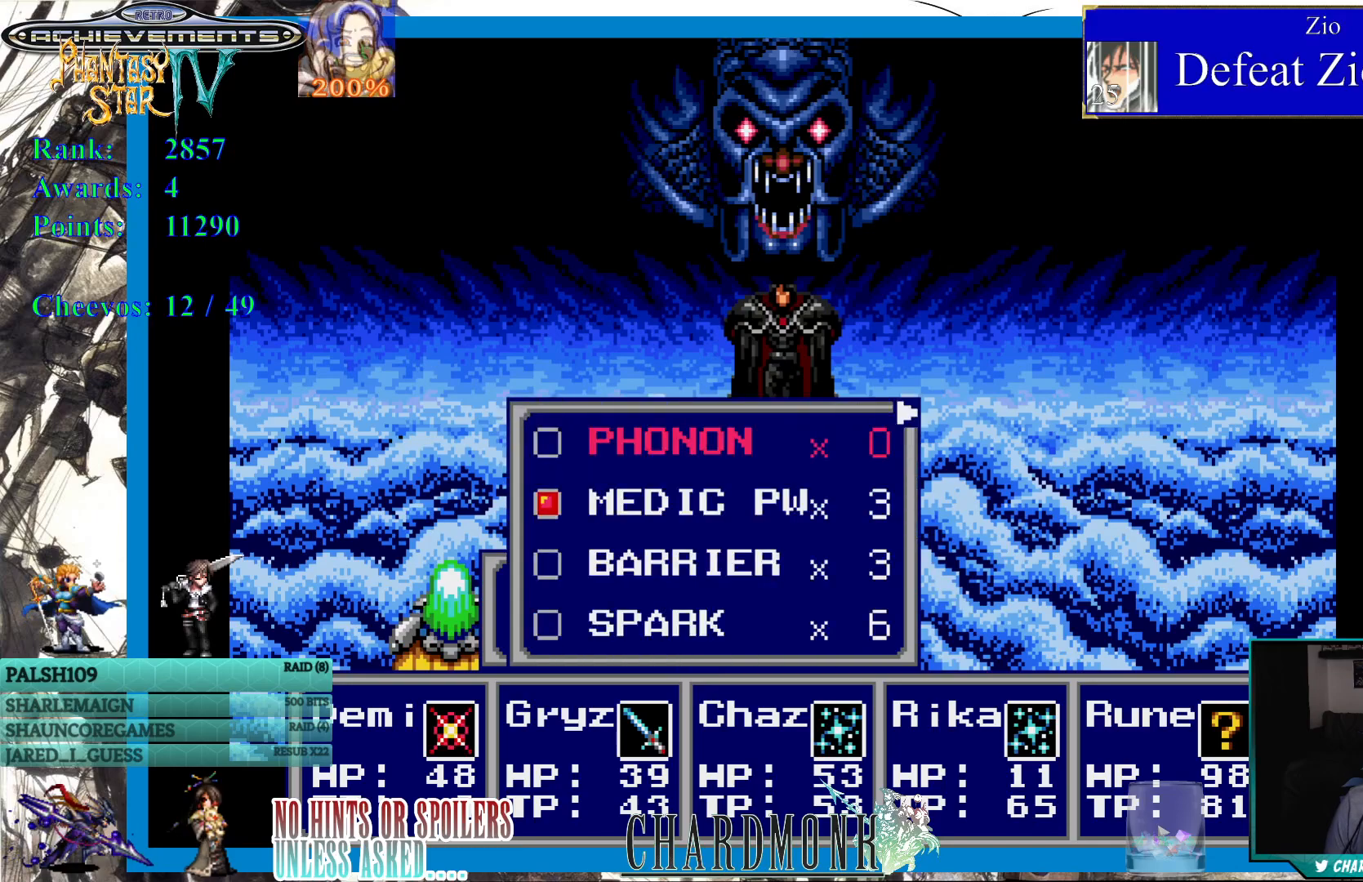
{"buttons": [], "left_stick": "center", "right_stick": "center", "events": []}
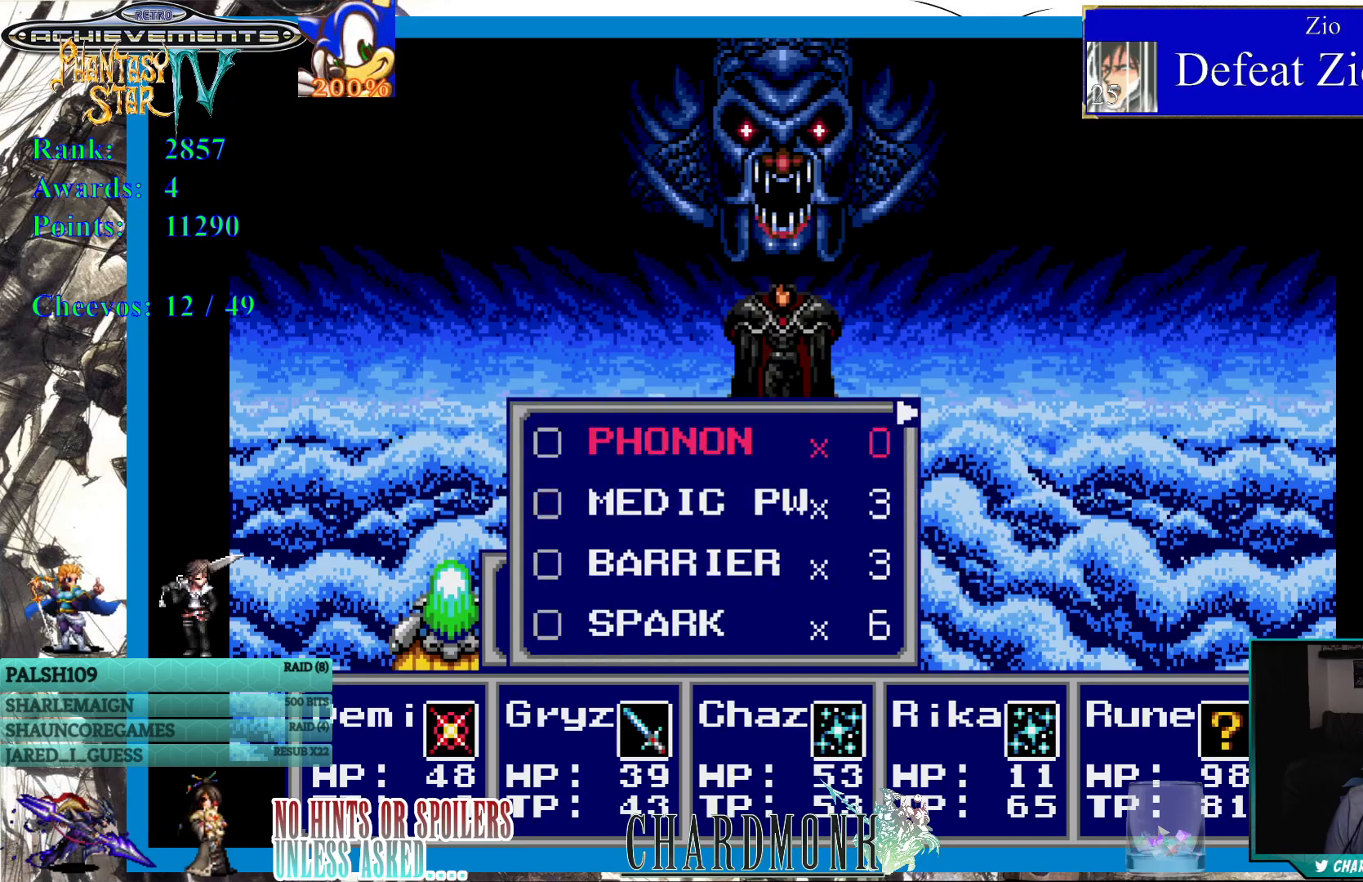
{"buttons": [], "left_stick": "center", "right_stick": "center", "events": [[100, "CIRCLE", "down"], [167, "CIRCLE", "up"]]}
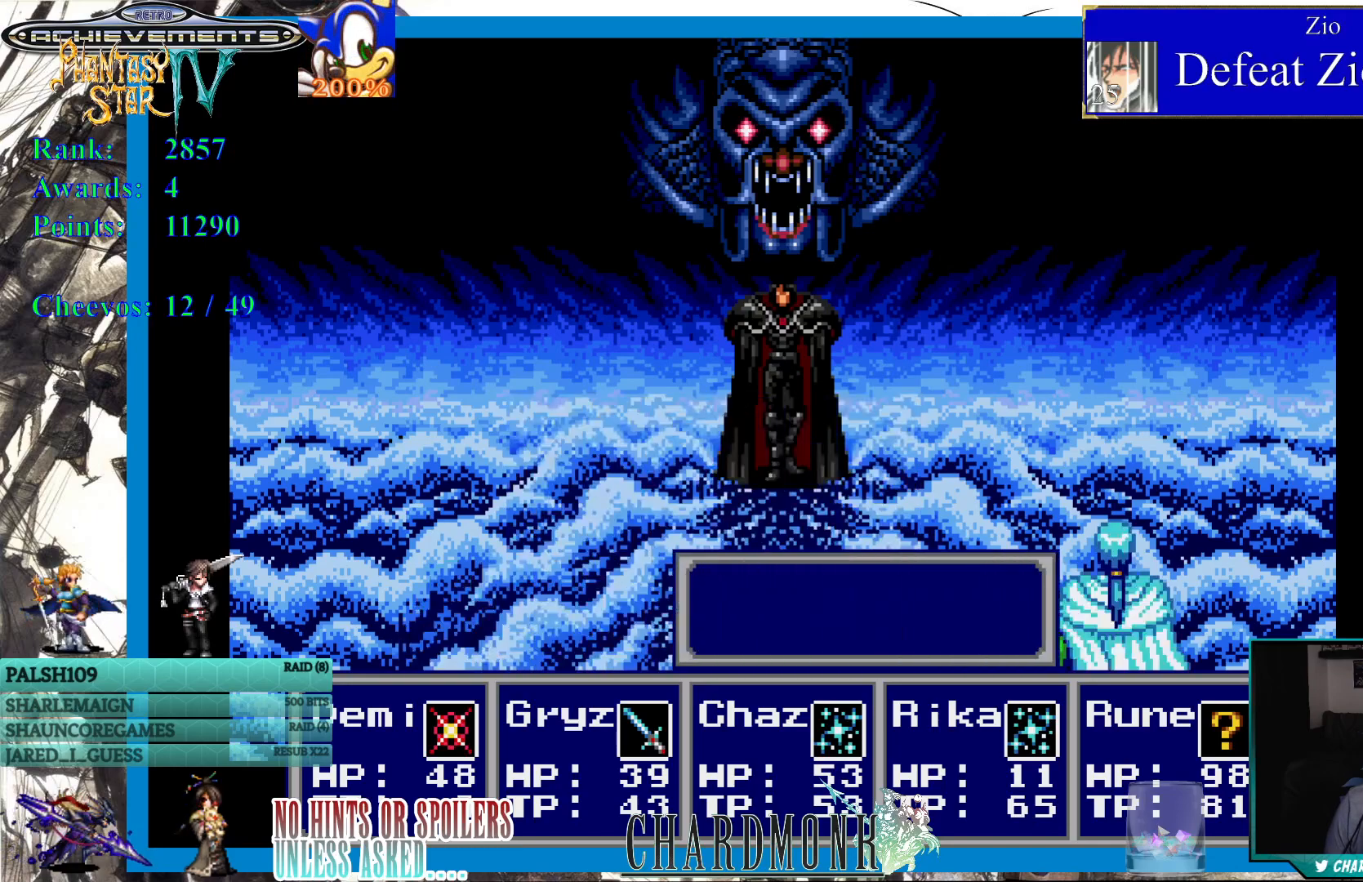
{"buttons": [], "left_stick": "center", "right_stick": "center", "events": []}
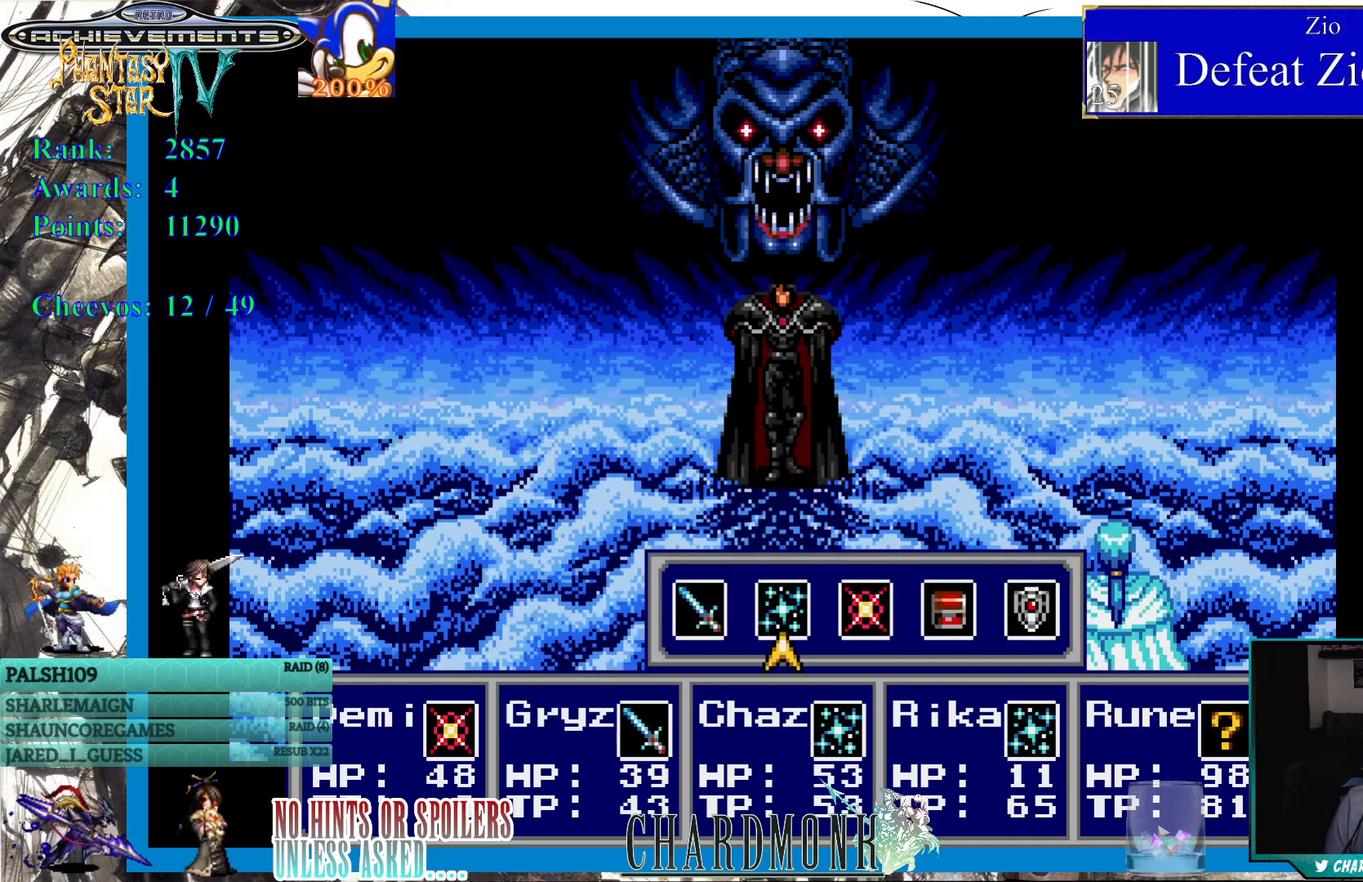
{"buttons": [], "left_stick": "center", "right_stick": "center", "events": [[250, "CIRCLE", "down"], [350, "CIRCLE", "up"]]}
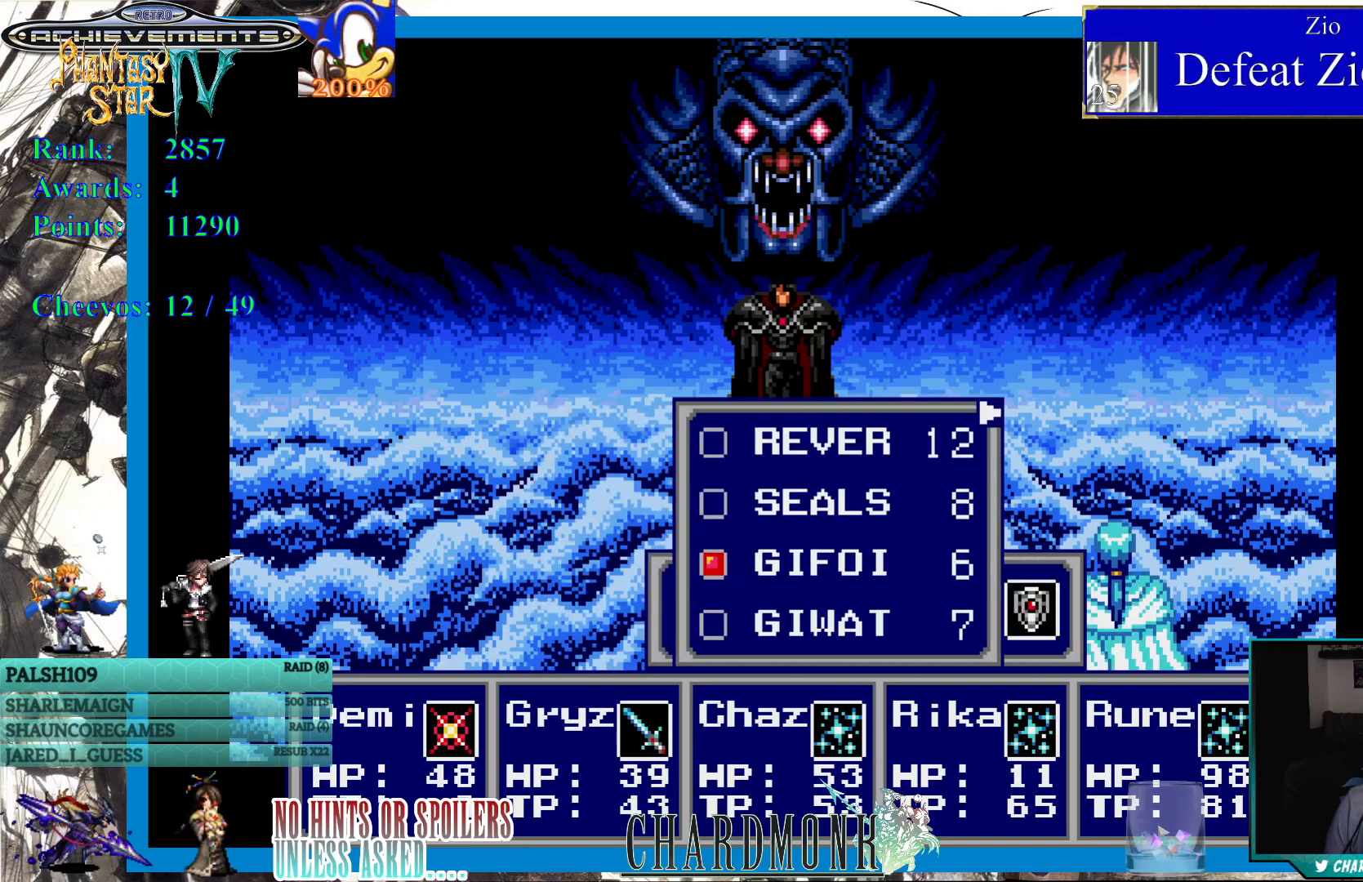
{"buttons": [], "left_stick": "center", "right_stick": "center", "events": [[83, "DPAD_DOWN", "down"], [167, "DPAD_DOWN", "up"], [383, "DPAD_UP", "down"], [450, "DPAD_UP", "up"]]}
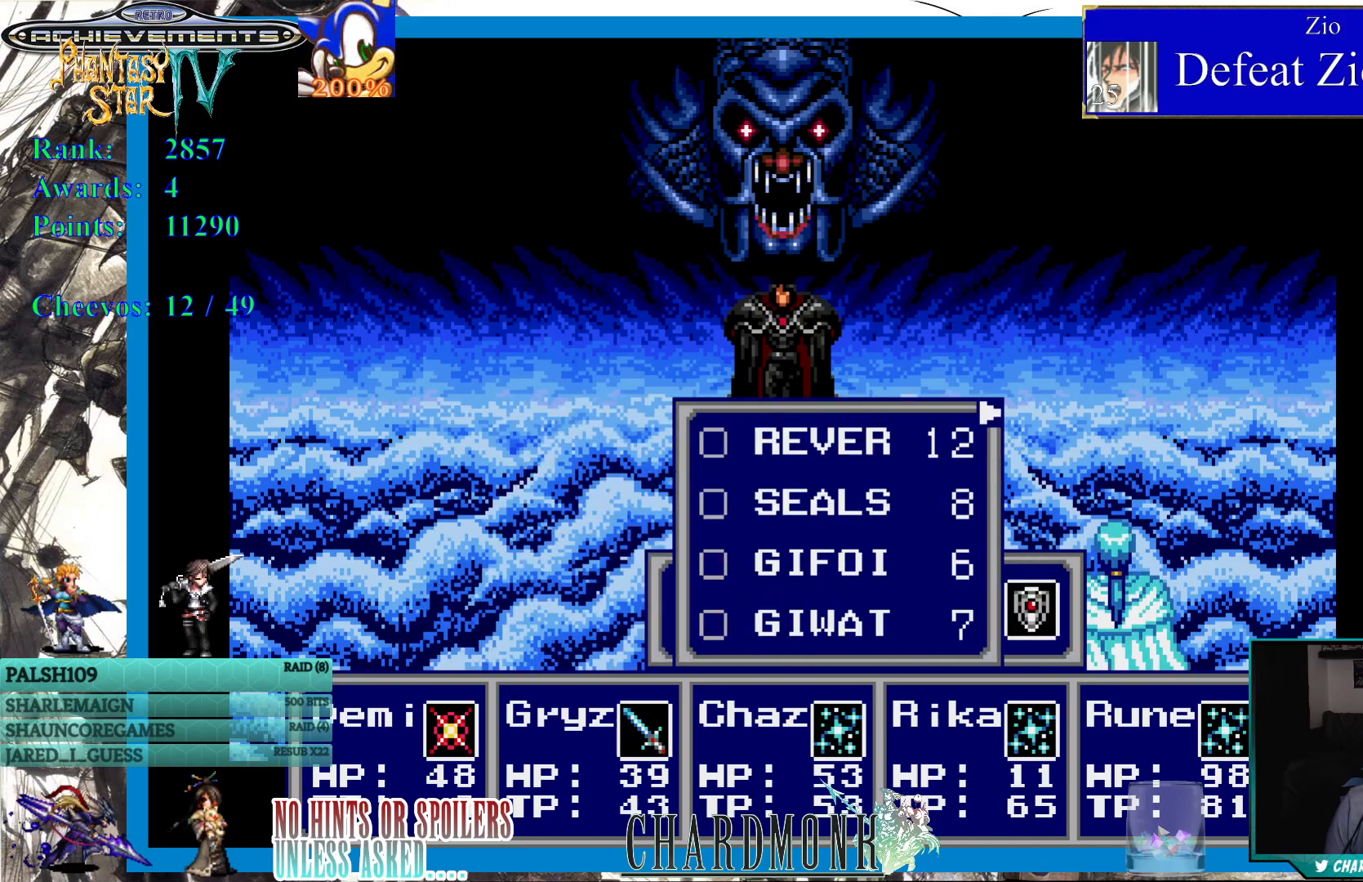
{"buttons": [], "left_stick": "center", "right_stick": "center", "events": [[17, "CIRCLE", "down"], [100, "CIRCLE", "up"], [417, "CIRCLE", "down"], [483, "CIRCLE", "up"]]}